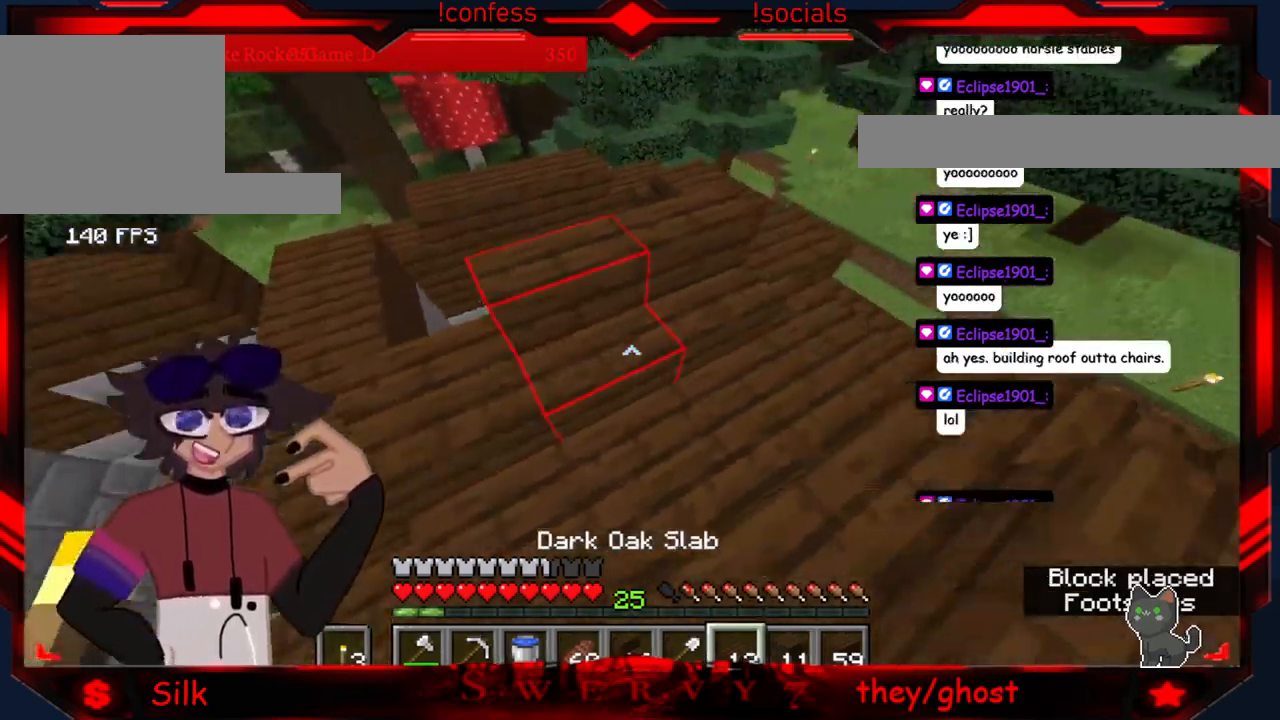
Gameplay with keyboard and mouse; each line is a JSON object with the keys and mouse buttons held at the frame after it. "events" lists presses ("down") and releases ("up") of "a", "d", "s", "mouse_left" and "mouse_right" between this image and that frame as [ms after this image, input, new state], when the widget could be followed in between. "mouse_left", "mouse_right" = the "left", "right" buttons of the "mouse" list. No other keys are recorded. Fast repeated clicks can show as one long hold. Mouse movement is not recorded.
{"keys": [], "mouse": [], "events": [[467, "d", "up"]]}
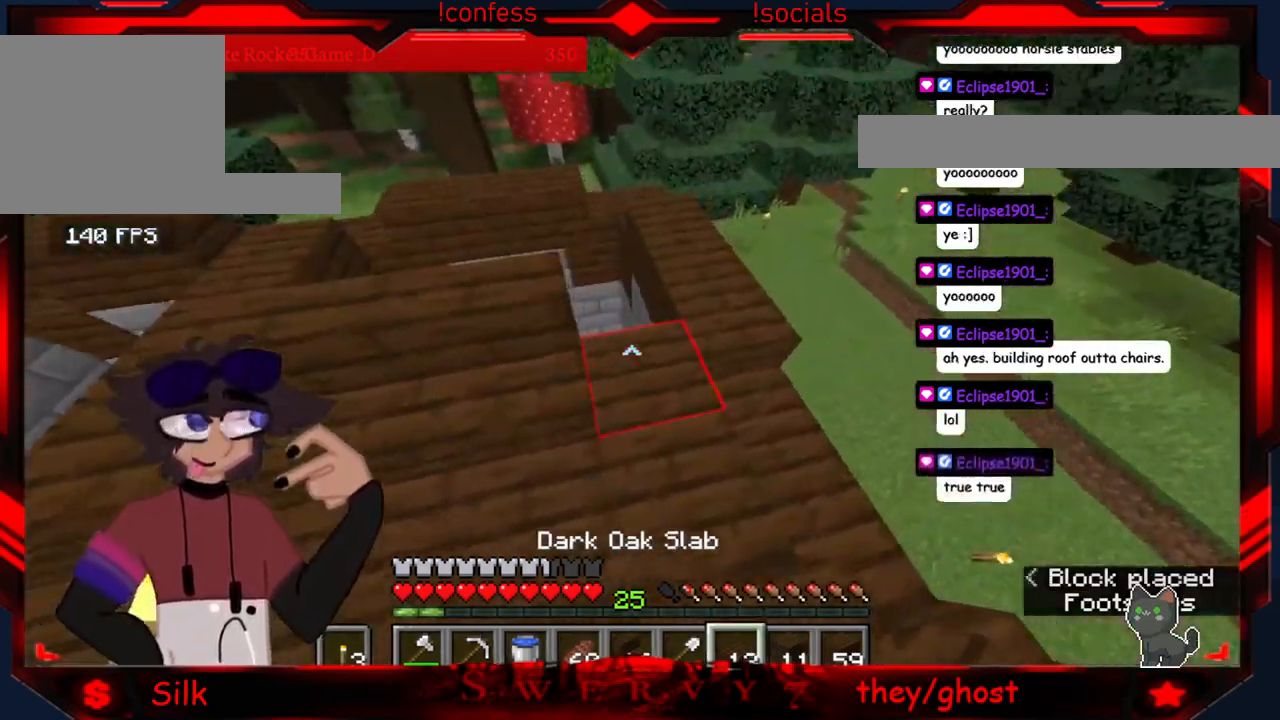
{"keys": [], "mouse": [], "events": [[34, "mouse_right", "down"], [234, "mouse_right", "up"]]}
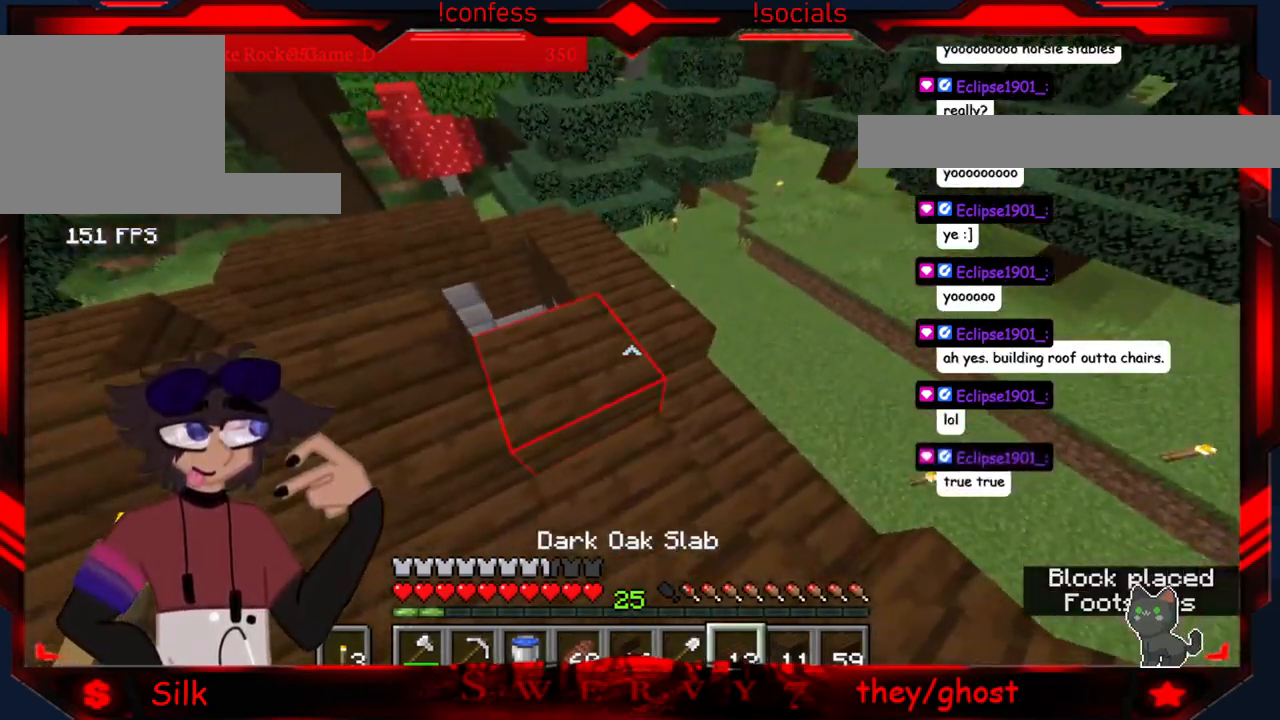
{"keys": ["d"], "mouse": [], "events": [[300, "d", "down"]]}
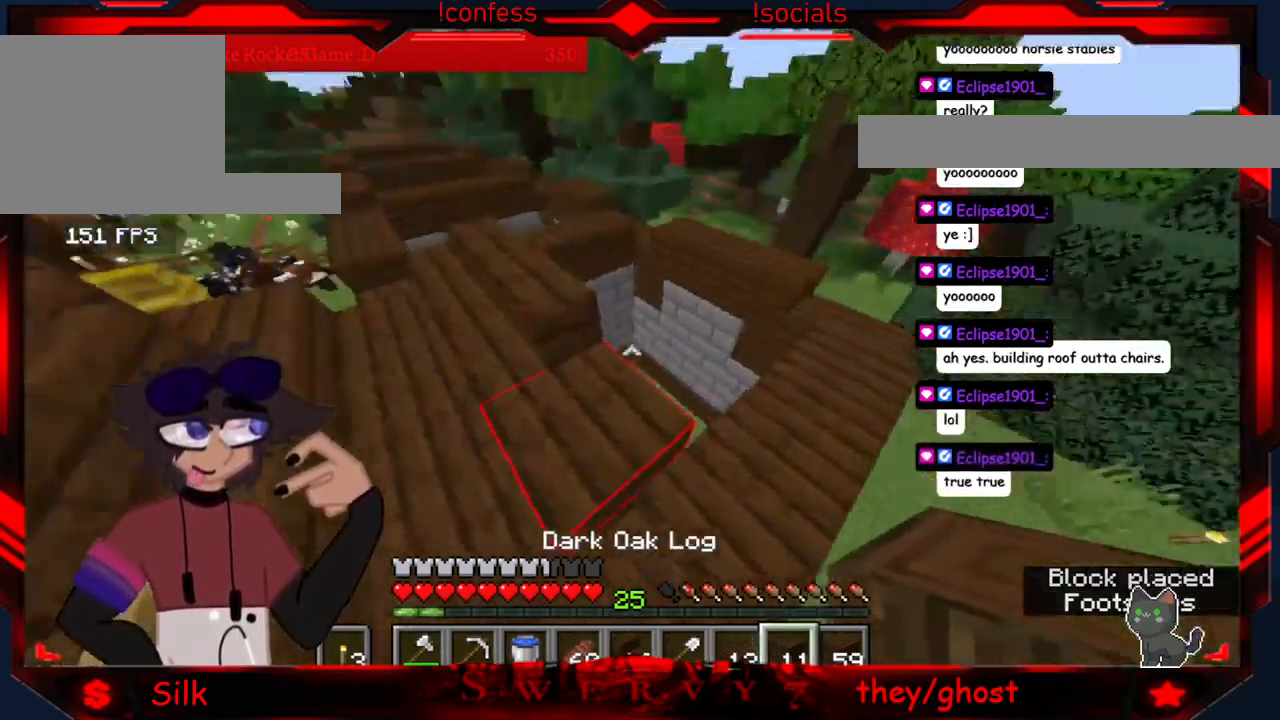
{"keys": ["d"], "mouse": [], "events": []}
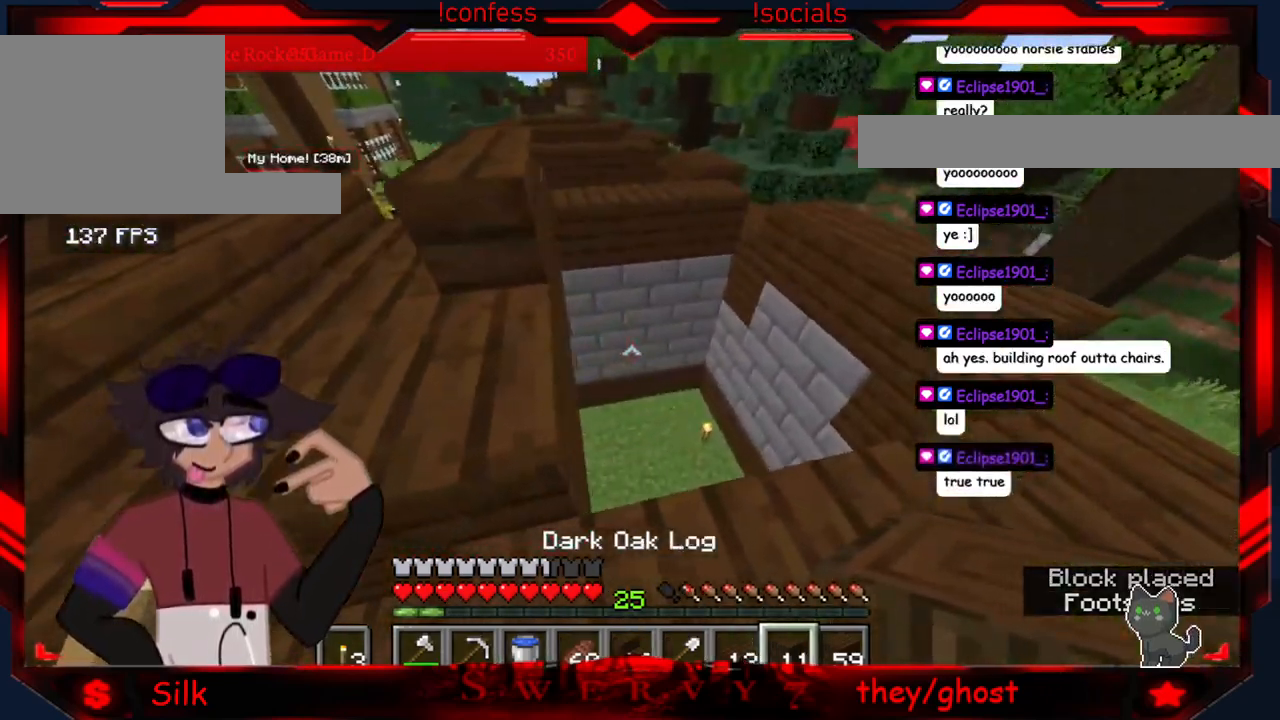
{"keys": ["d"], "mouse": [], "events": []}
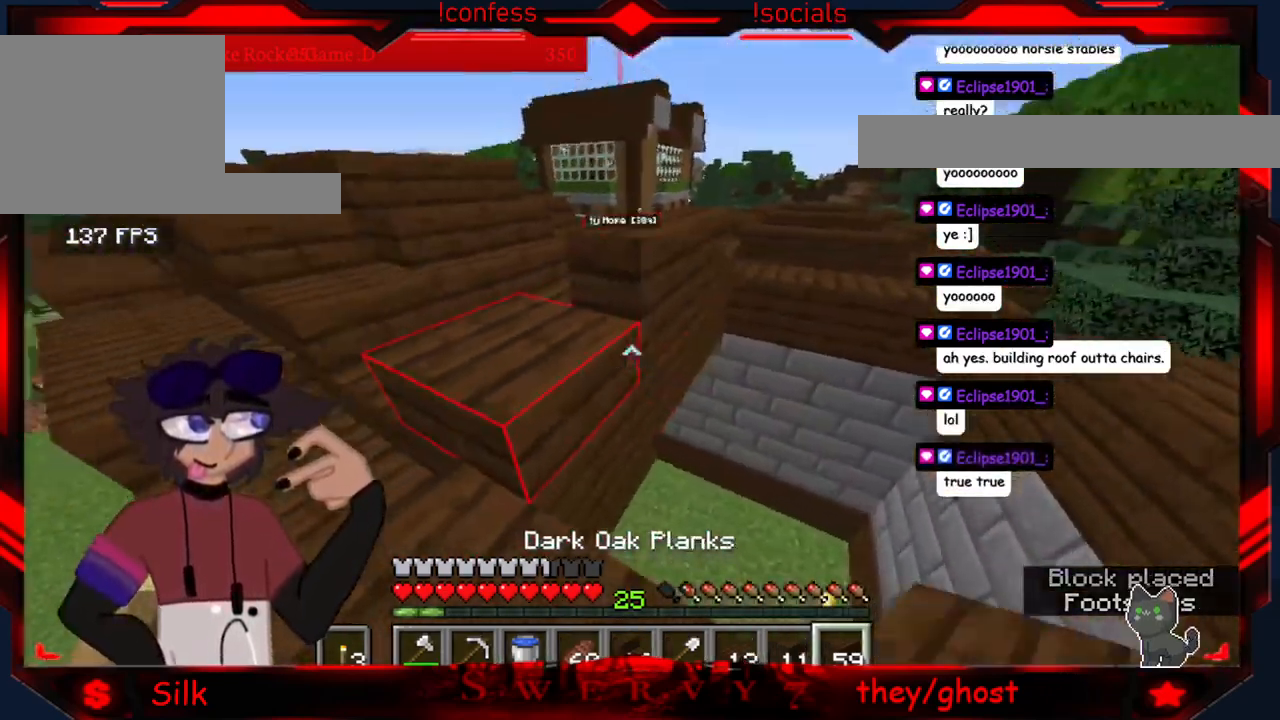
{"keys": ["d", "s"], "mouse": [], "events": [[84, "s", "down"]]}
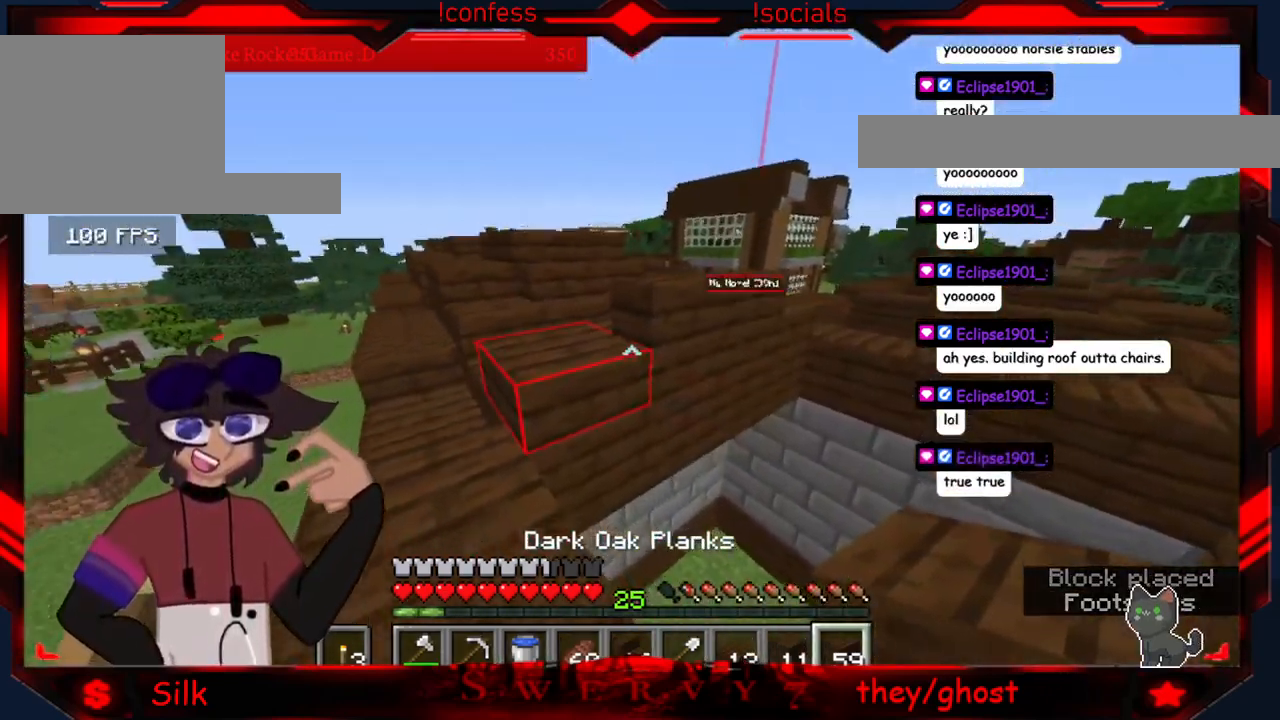
{"keys": ["d", "s"], "mouse": [], "events": []}
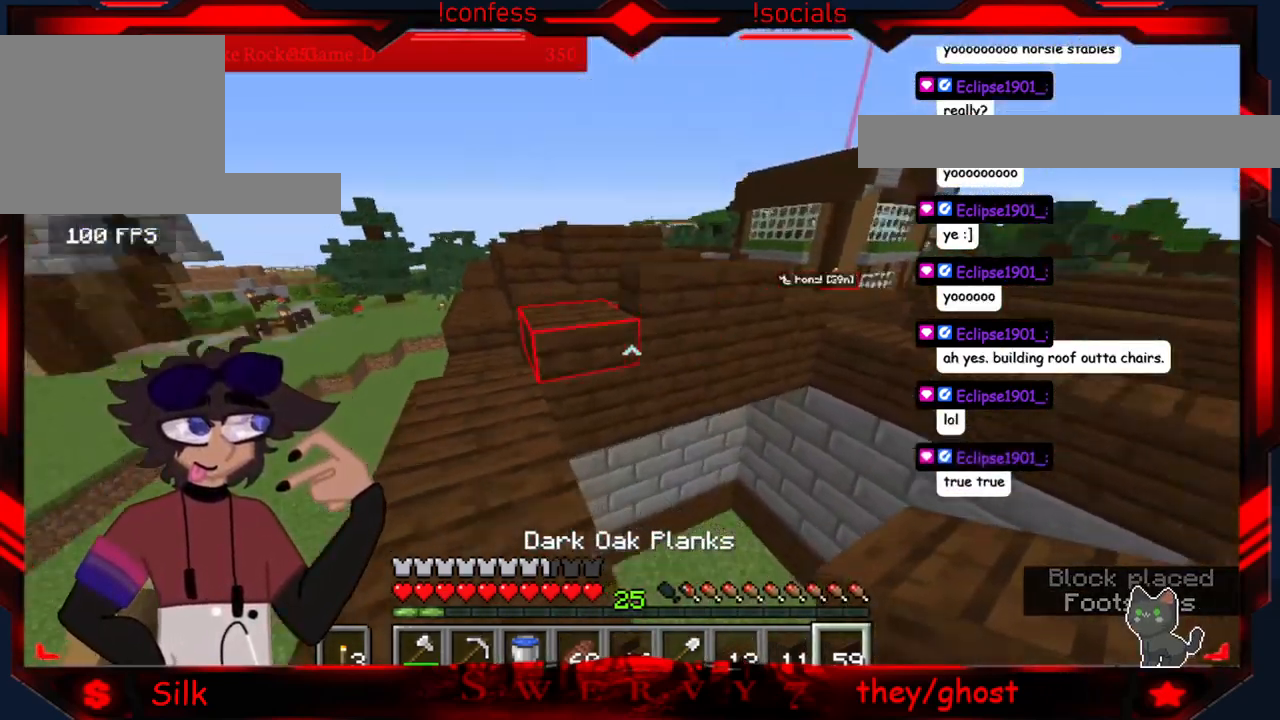
{"keys": ["a"], "mouse": [], "events": [[67, "d", "up"], [383, "s", "up"], [500, "a", "down"]]}
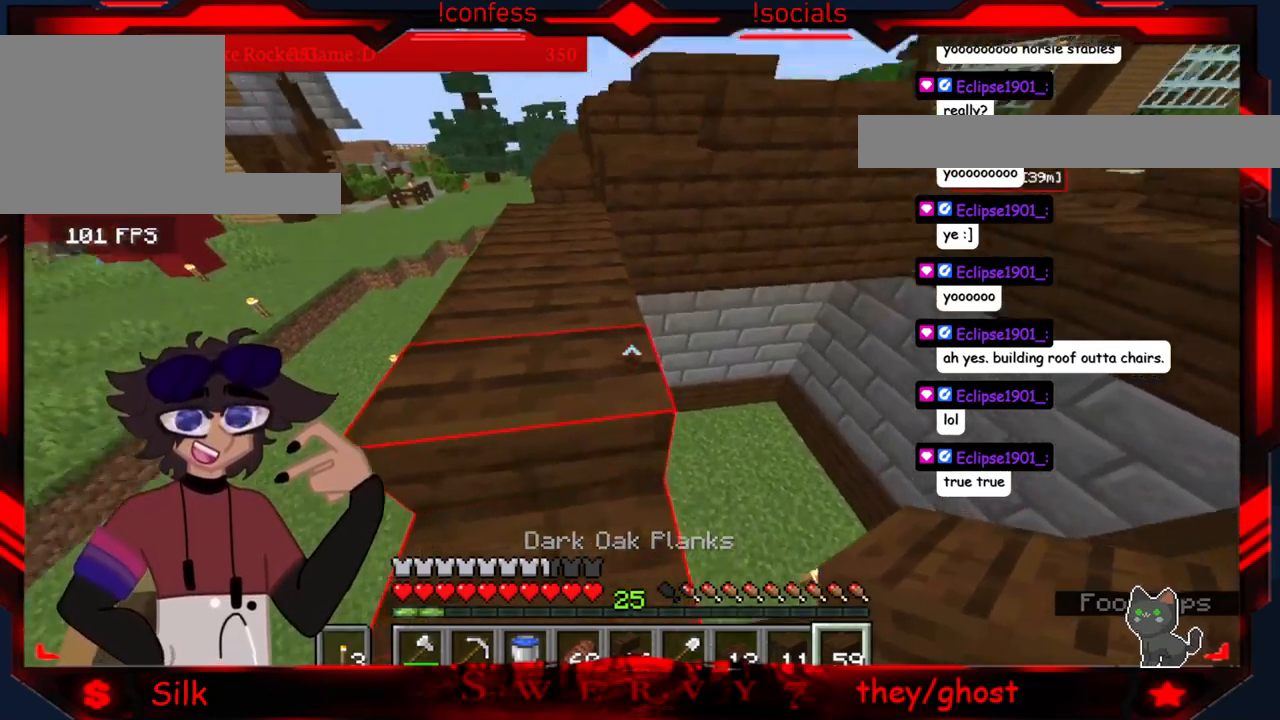
{"keys": ["a"], "mouse": [], "events": []}
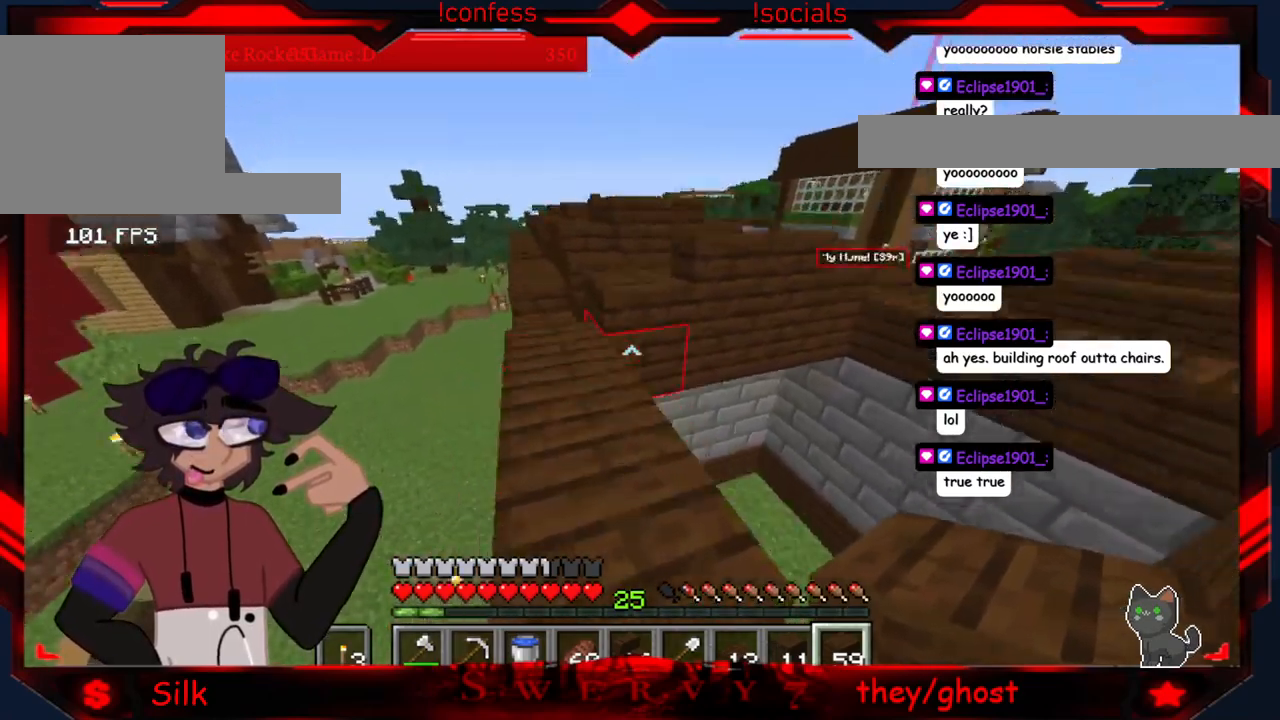
{"keys": [], "mouse": [], "events": [[184, "a", "up"]]}
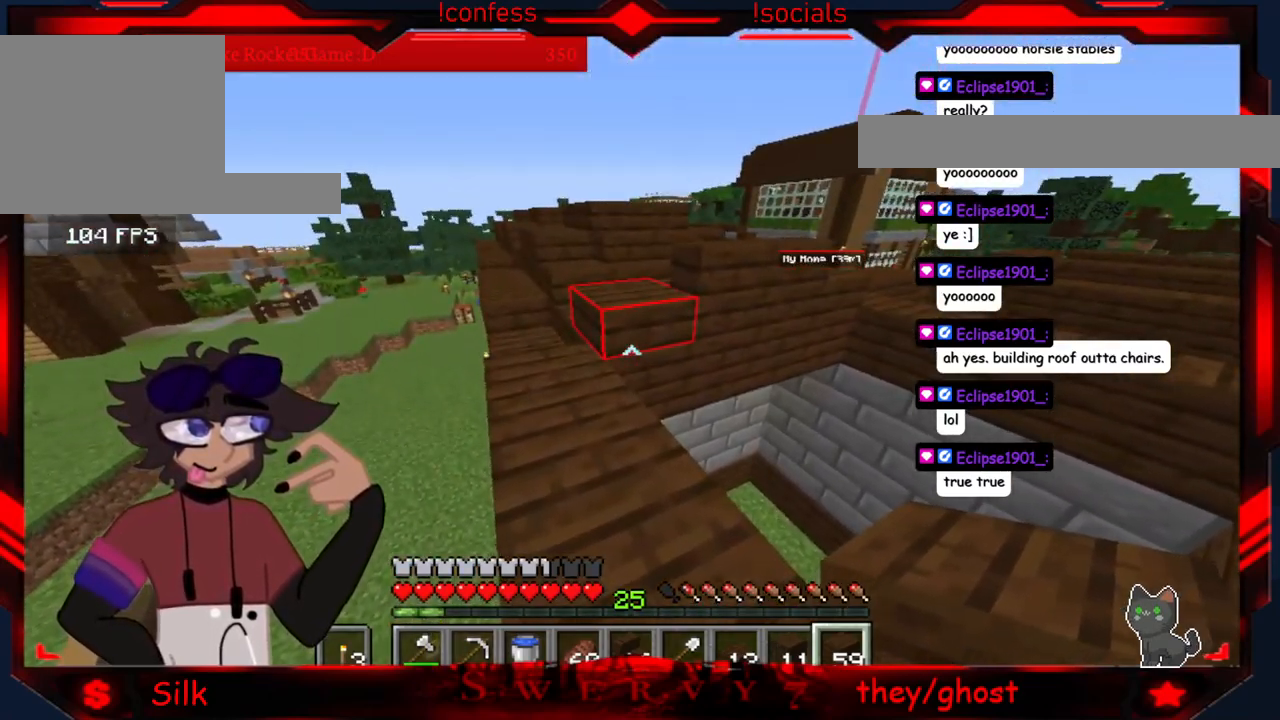
{"keys": ["d", "s"], "mouse": ["right"], "events": [[84, "mouse_right", "down"], [117, "d", "down"], [217, "mouse_right", "up"], [234, "s", "down"], [384, "mouse_right", "down"]]}
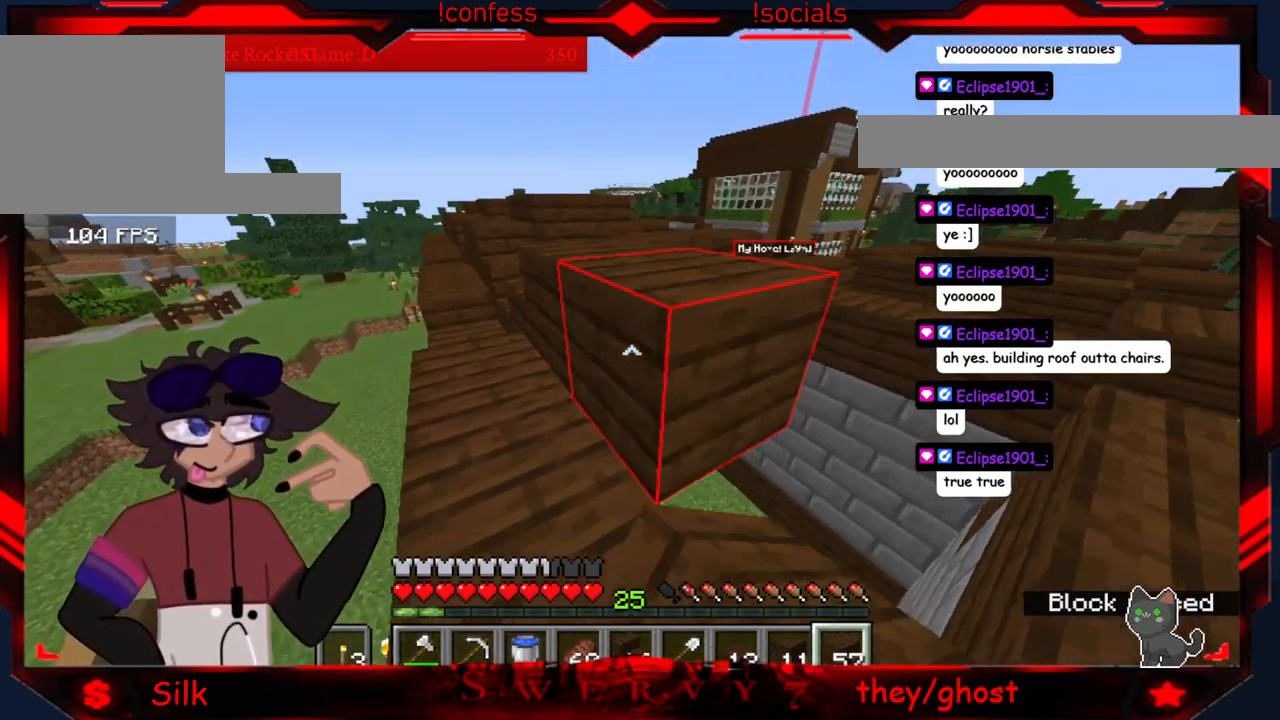
{"keys": ["d", "s"], "mouse": [], "events": [[50, "mouse_right", "up"]]}
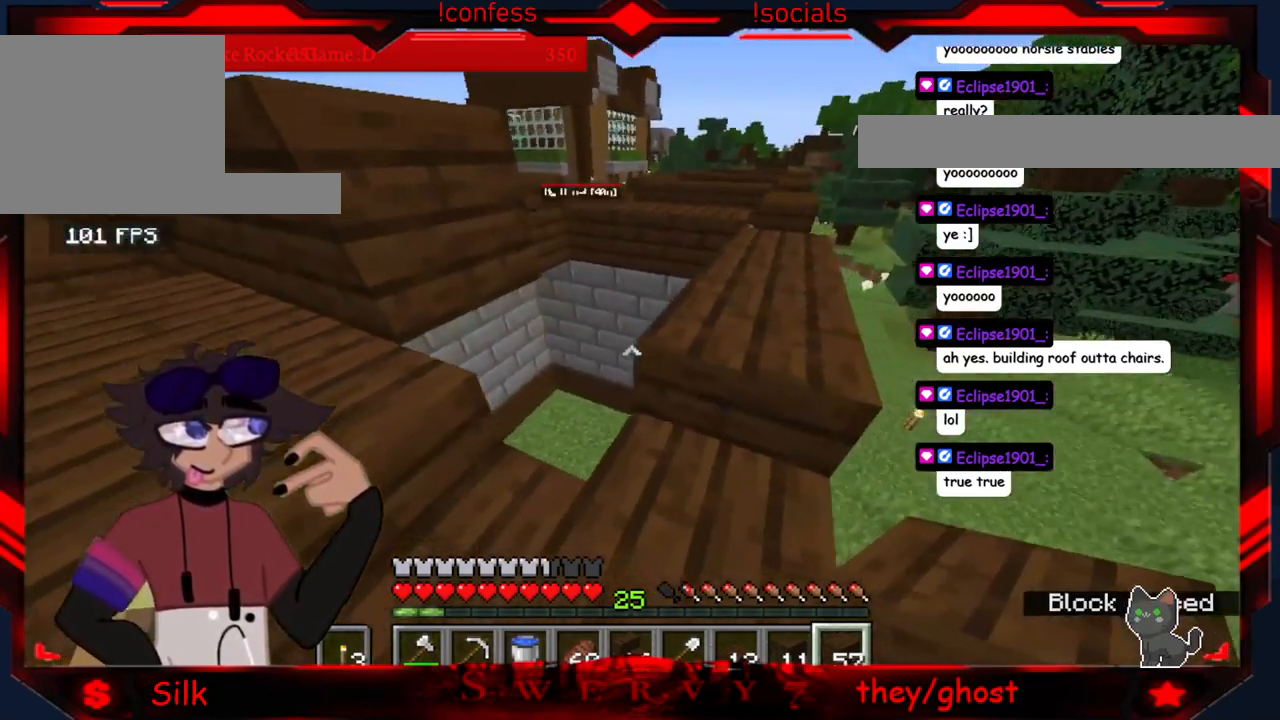
{"keys": ["d"], "mouse": [], "events": [[234, "s", "up"]]}
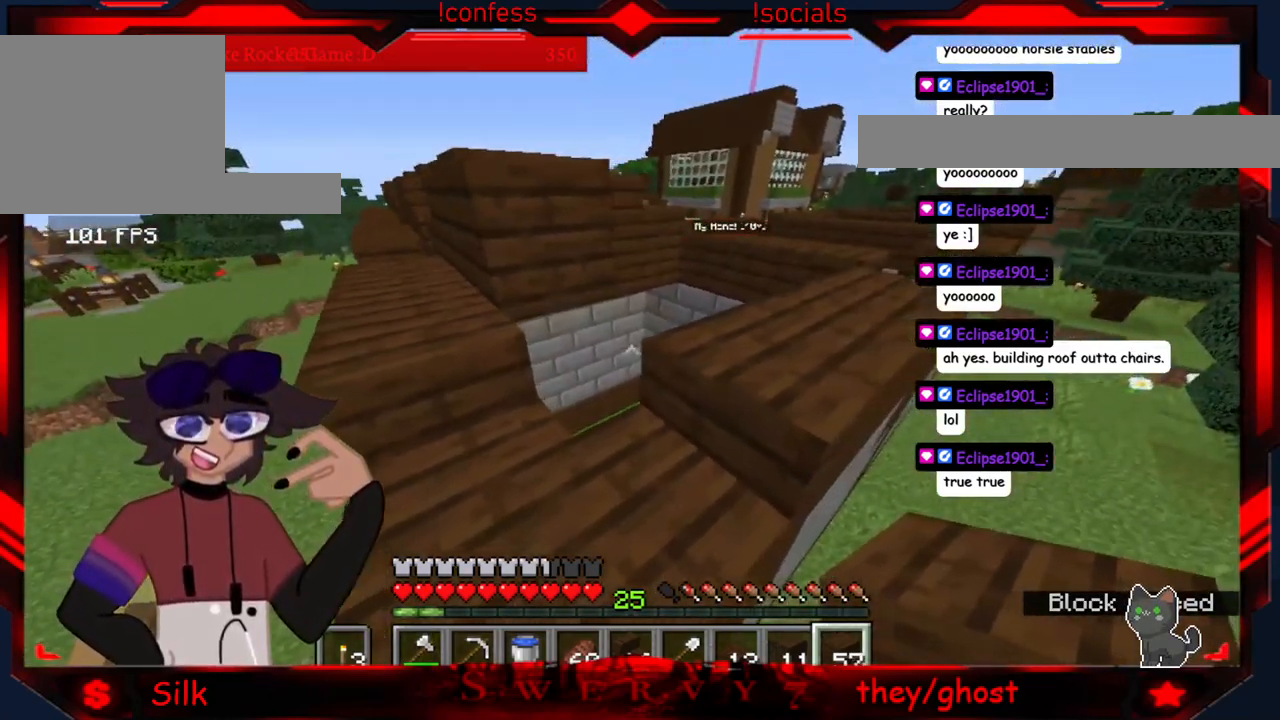
{"keys": ["d"], "mouse": [], "events": []}
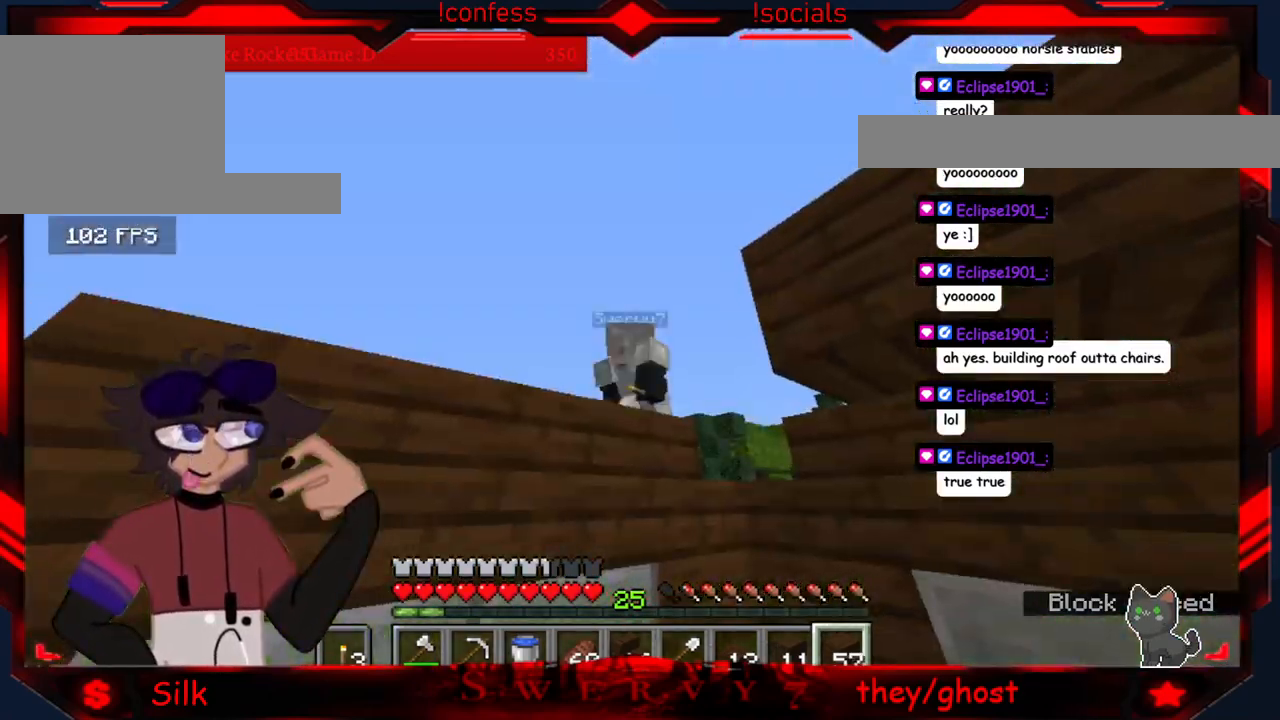
{"keys": ["d"], "mouse": [], "events": []}
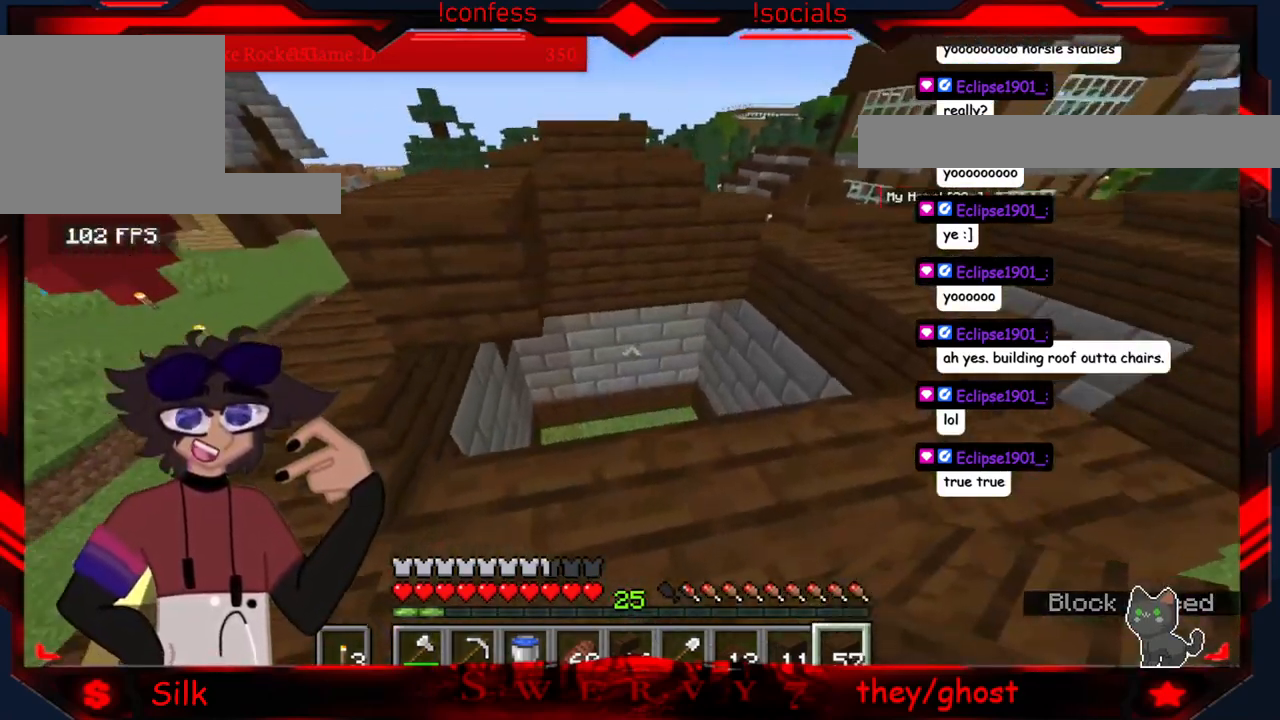
{"keys": ["d"], "mouse": [], "events": []}
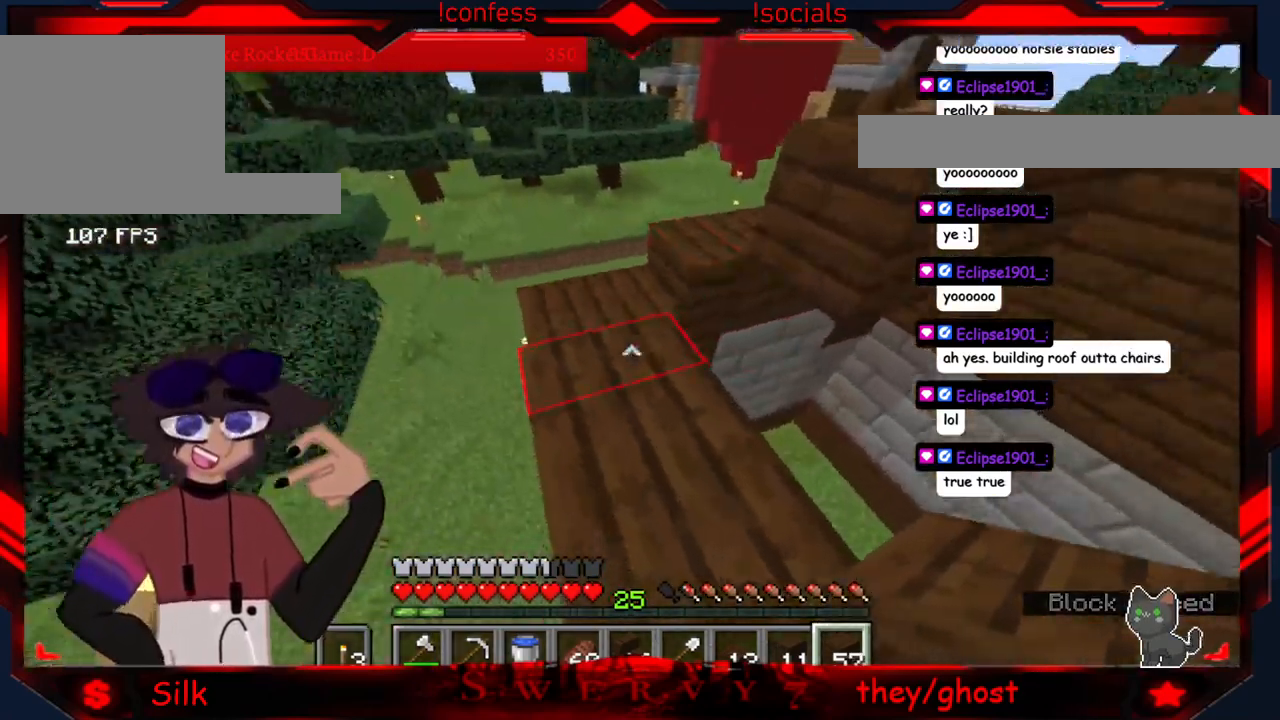
{"keys": [], "mouse": [], "events": [[467, "d", "up"]]}
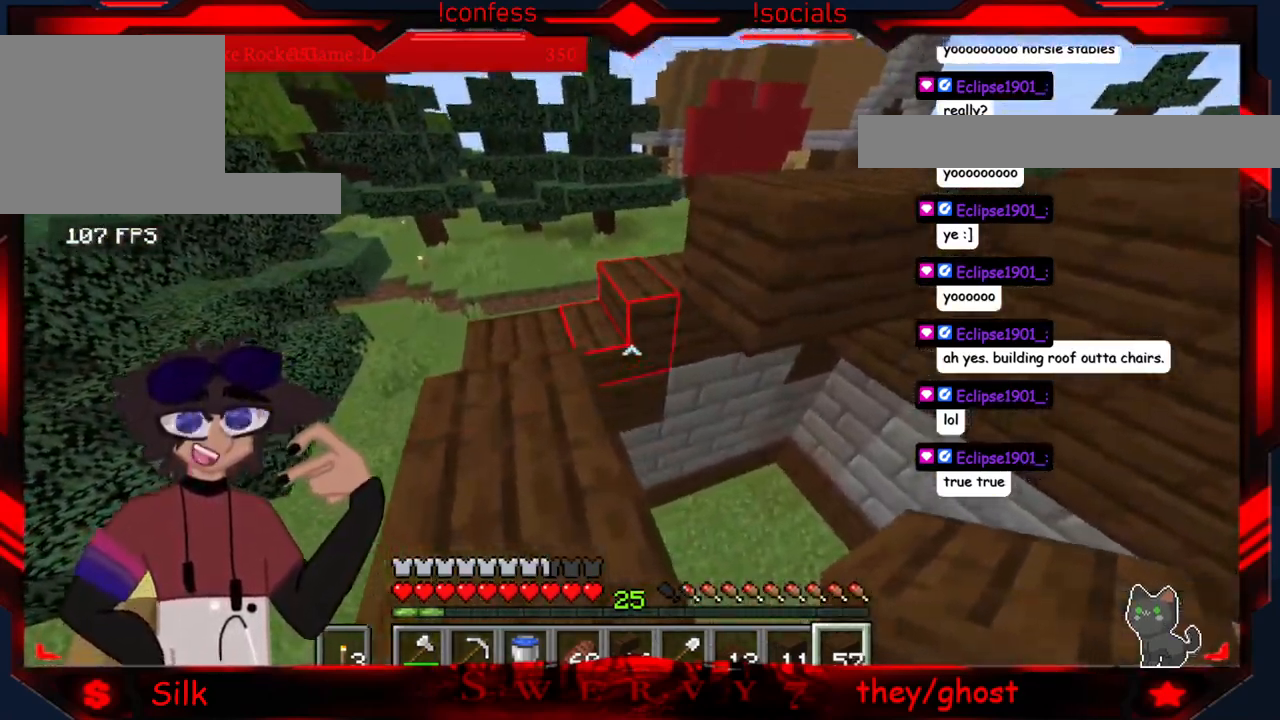
{"keys": ["a"], "mouse": [], "events": [[150, "a", "down"]]}
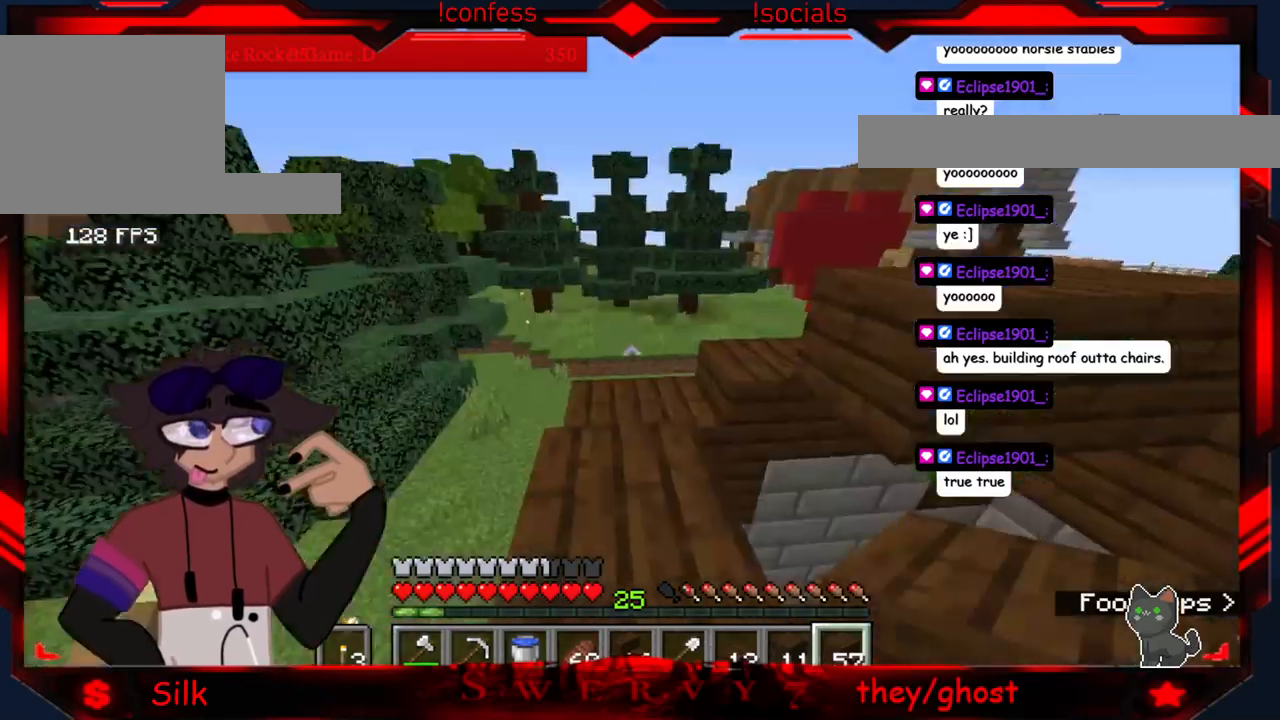
{"keys": [], "mouse": [], "events": [[317, "a", "up"]]}
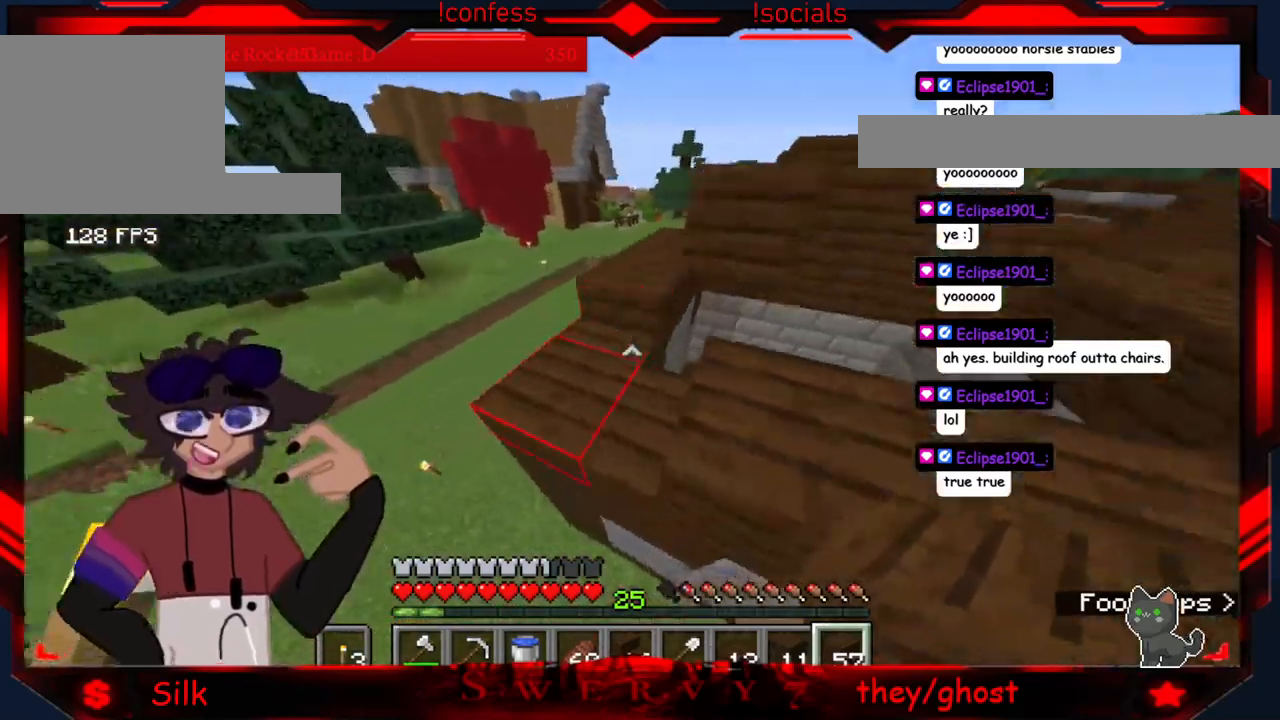
{"keys": [], "mouse": [], "events": []}
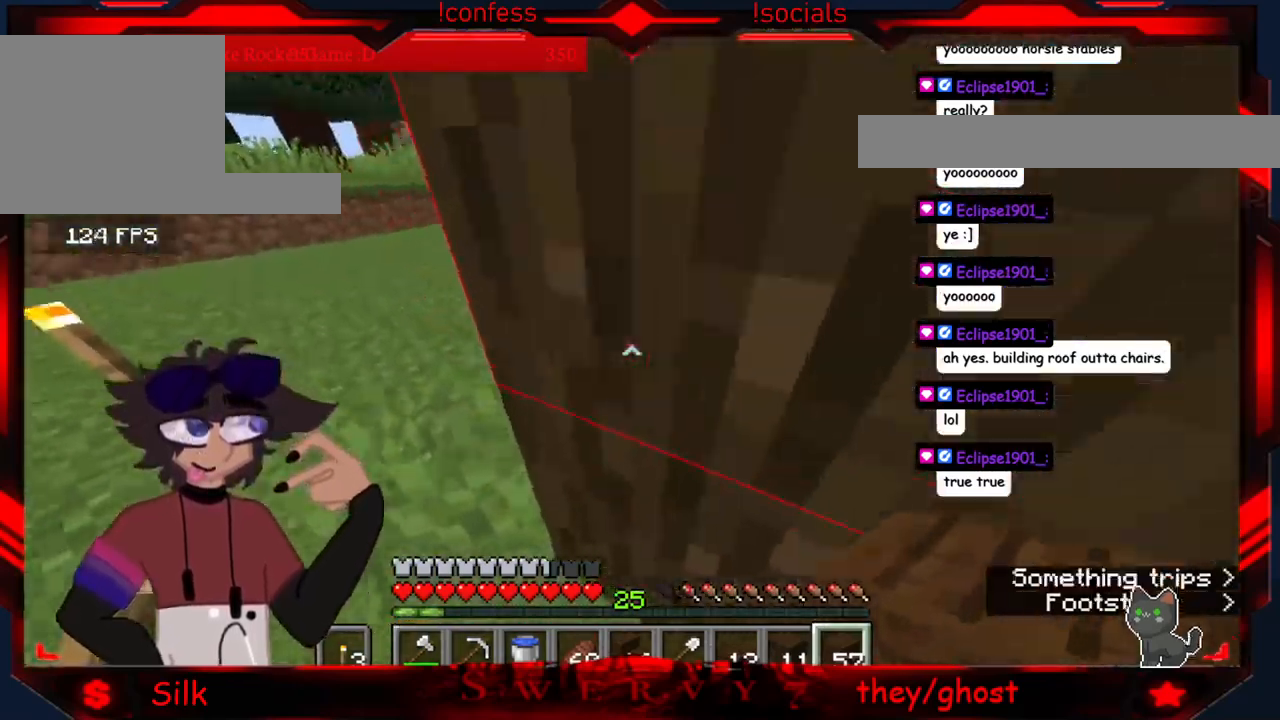
{"keys": ["a"], "mouse": [], "events": [[200, "a", "down"]]}
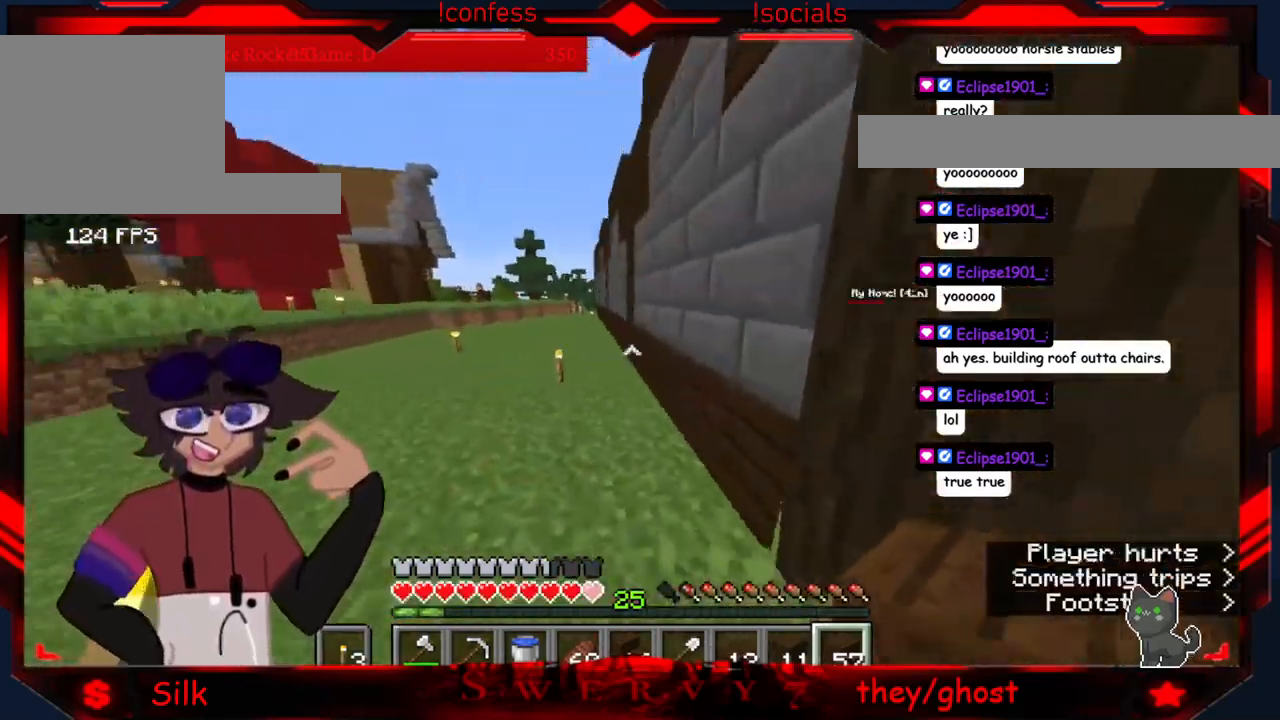
{"keys": [], "mouse": [], "events": [[33, "a", "up"]]}
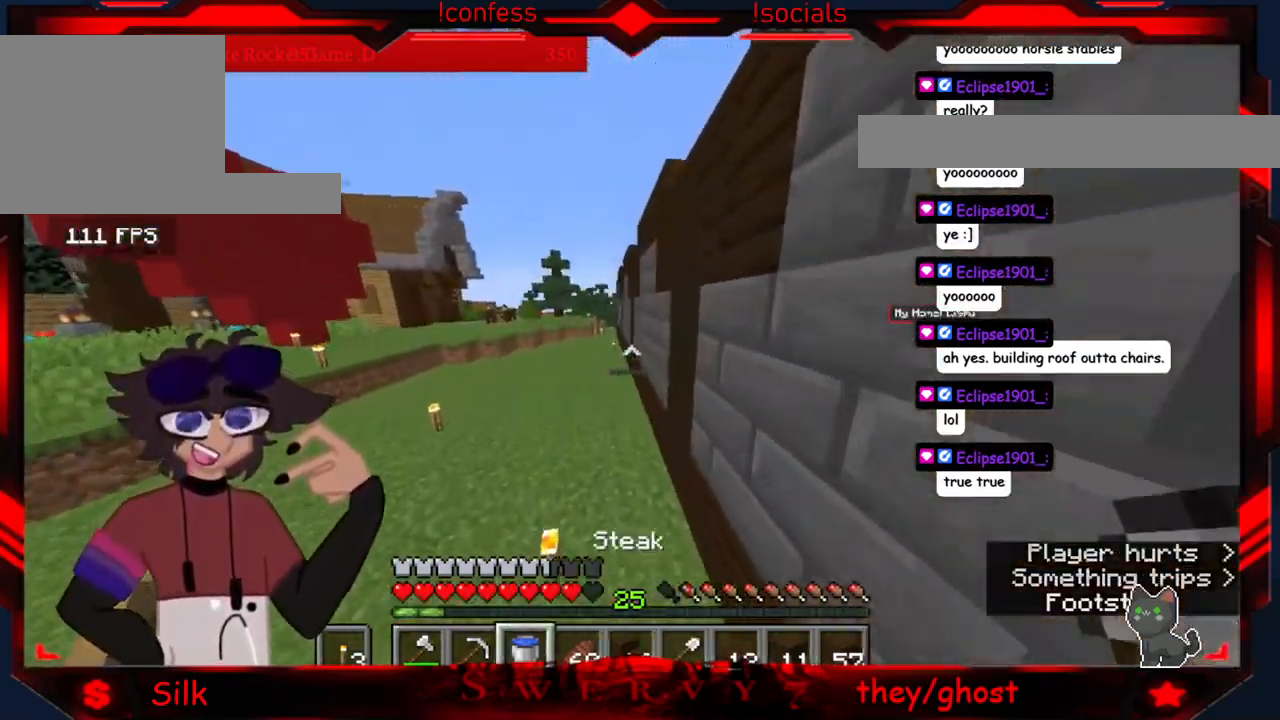
{"keys": ["d"], "mouse": [], "events": [[233, "d", "down"]]}
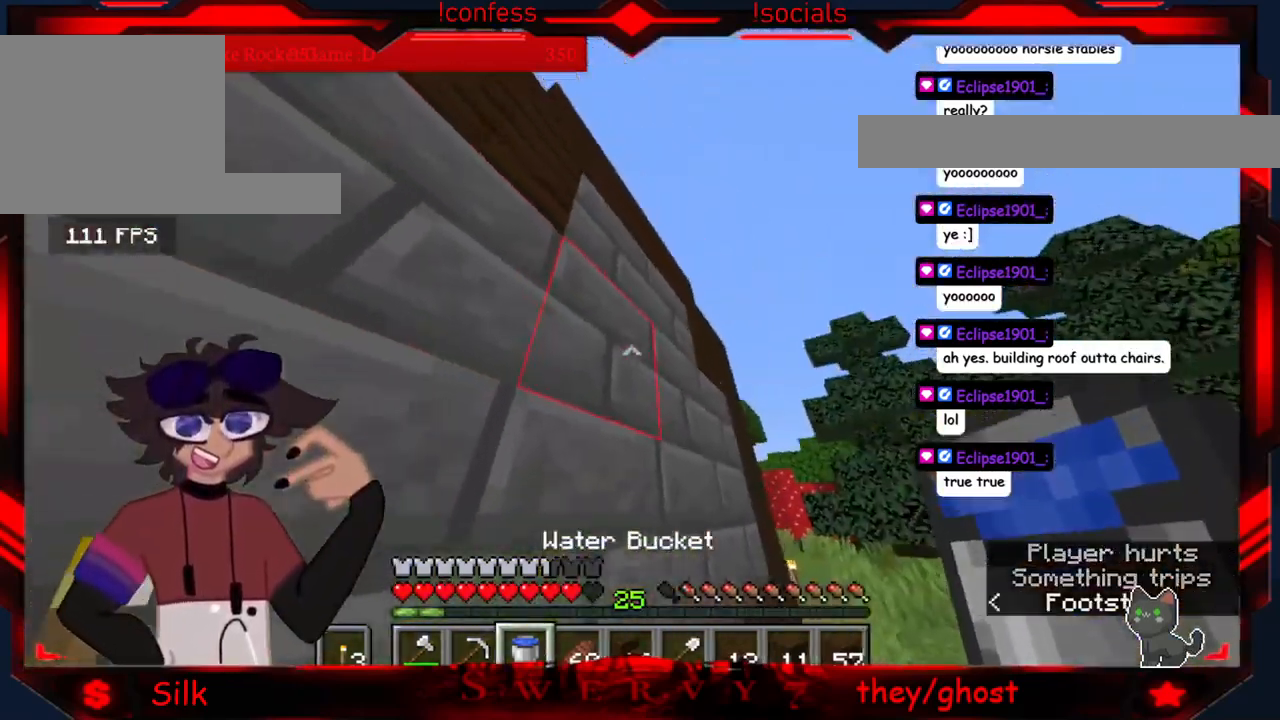
{"keys": ["d"], "mouse": [], "events": []}
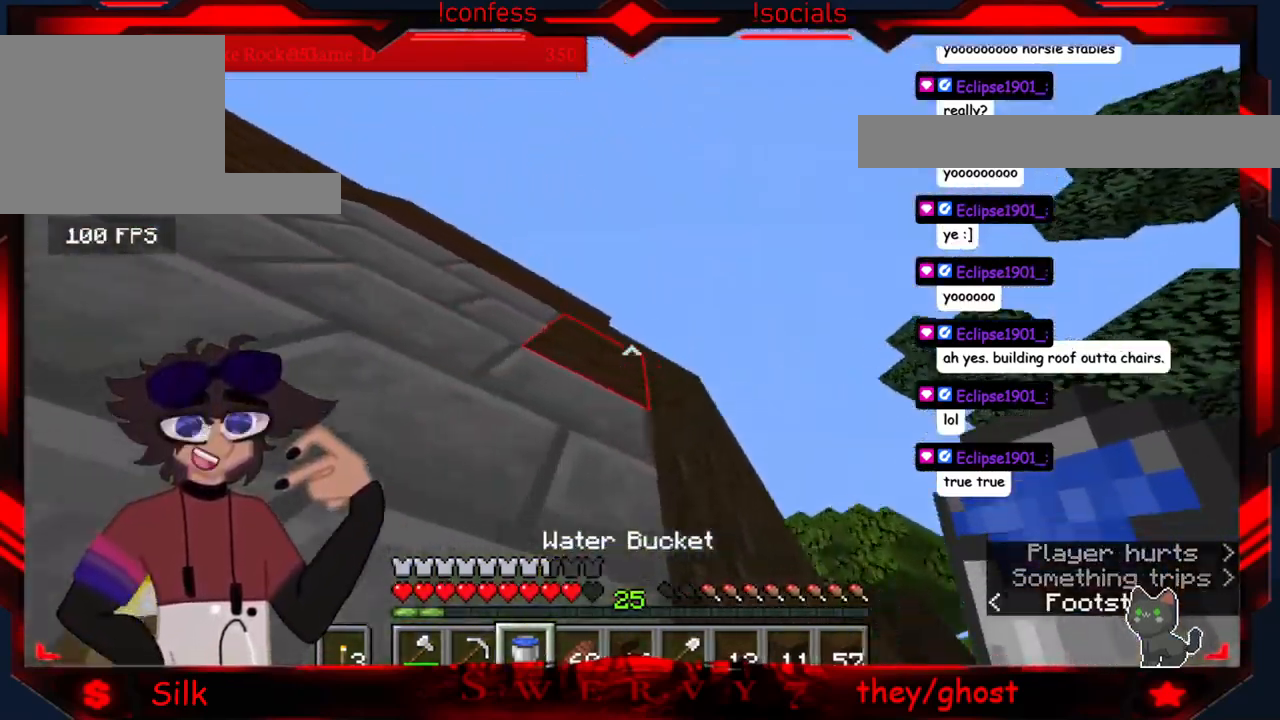
{"keys": [], "mouse": [], "events": [[100, "d", "up"], [333, "a", "down"], [483, "a", "up"]]}
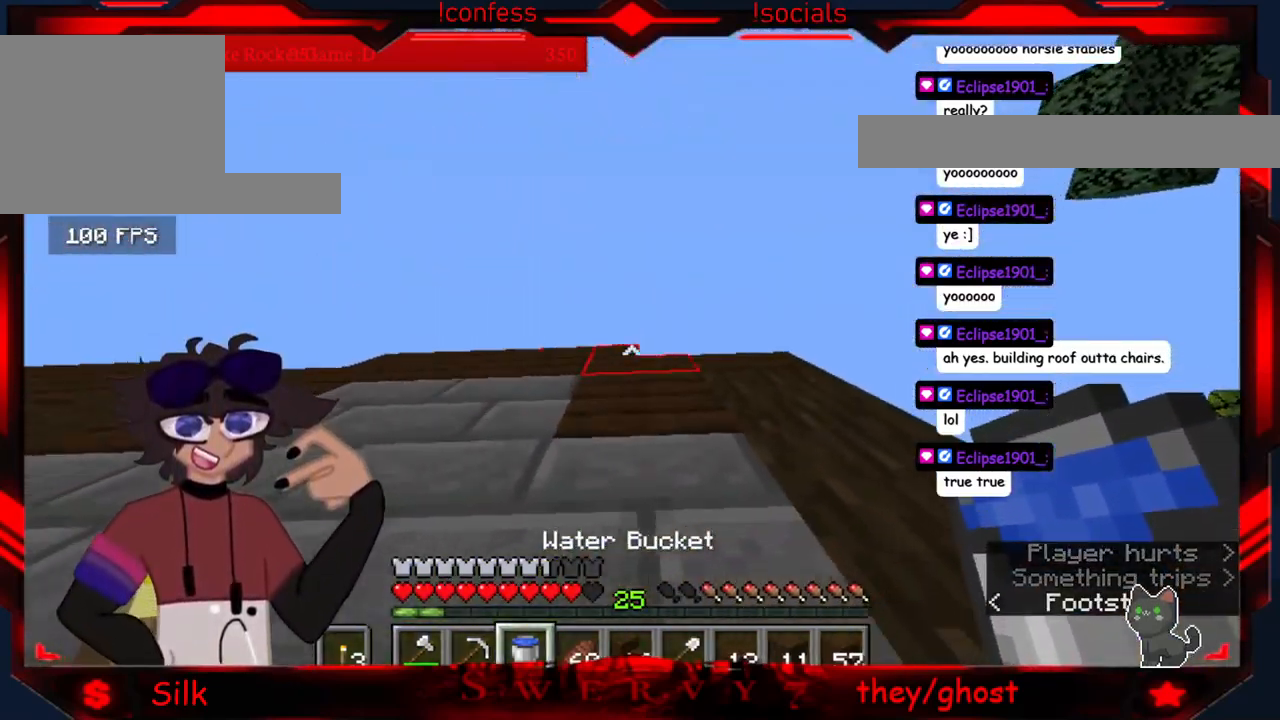
{"keys": [], "mouse": [], "events": [[267, "mouse_right", "down"], [450, "mouse_right", "up"]]}
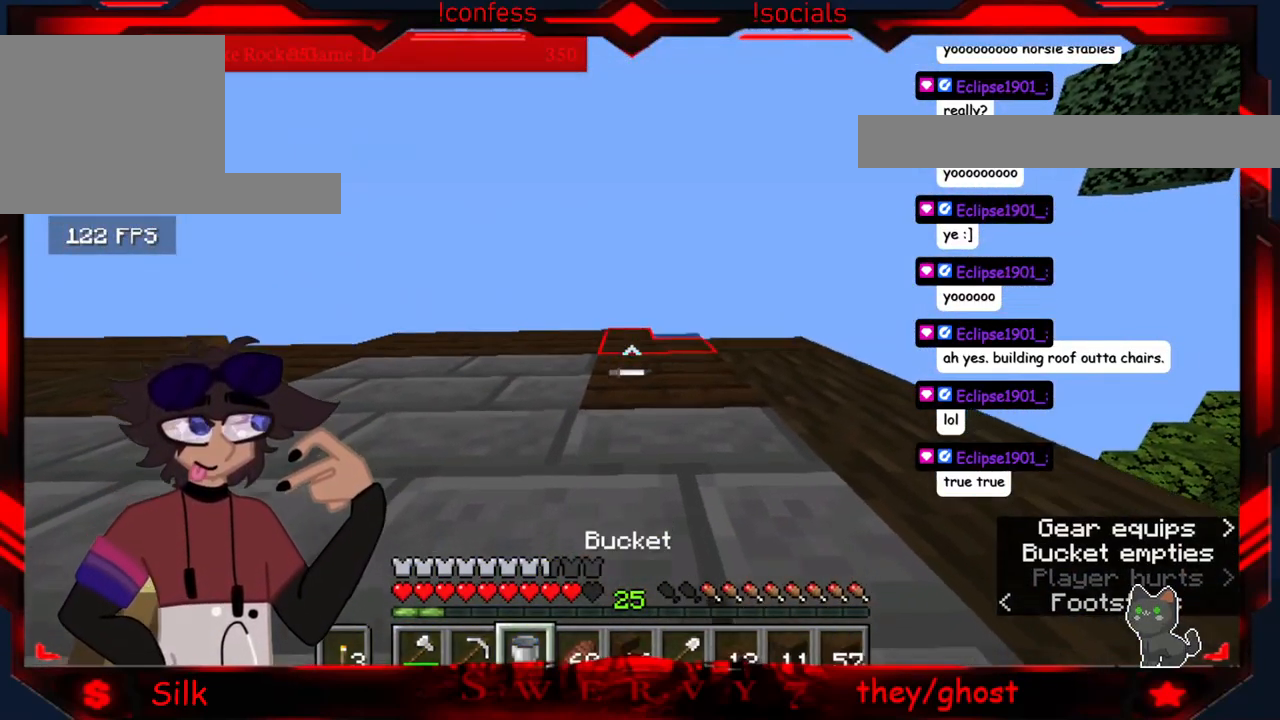
{"keys": [], "mouse": [], "events": []}
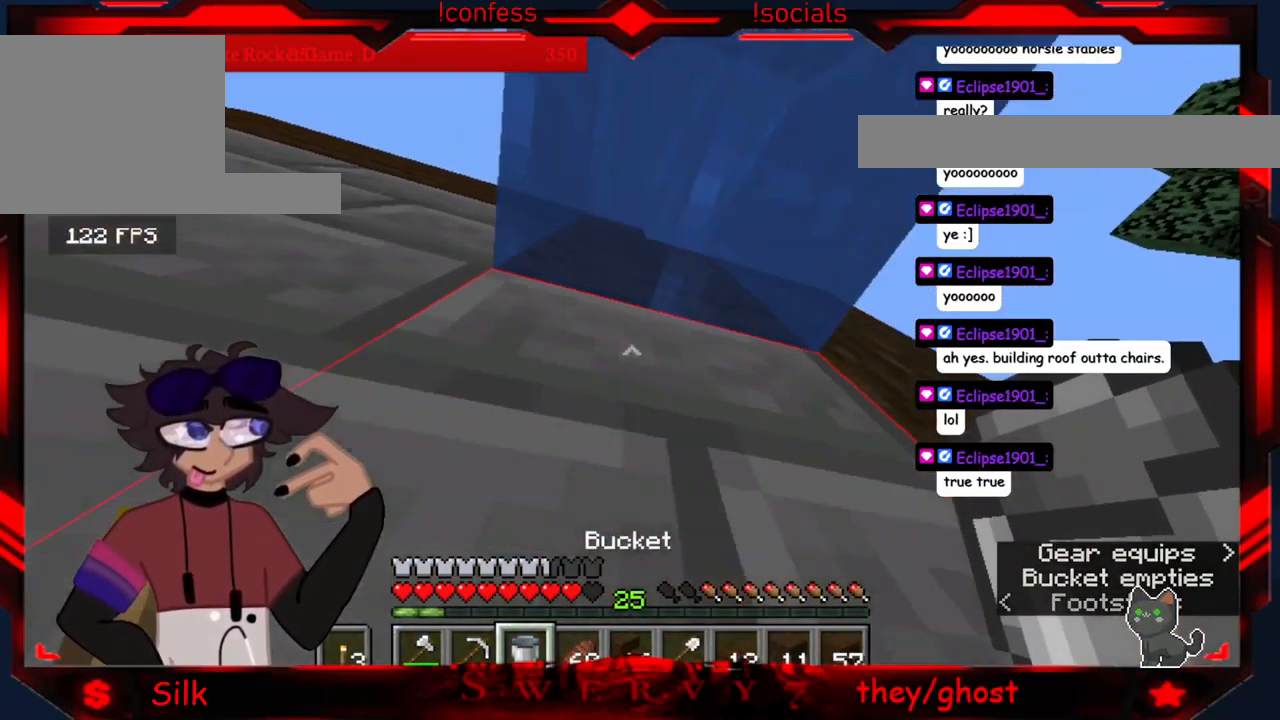
{"keys": [], "mouse": [], "events": []}
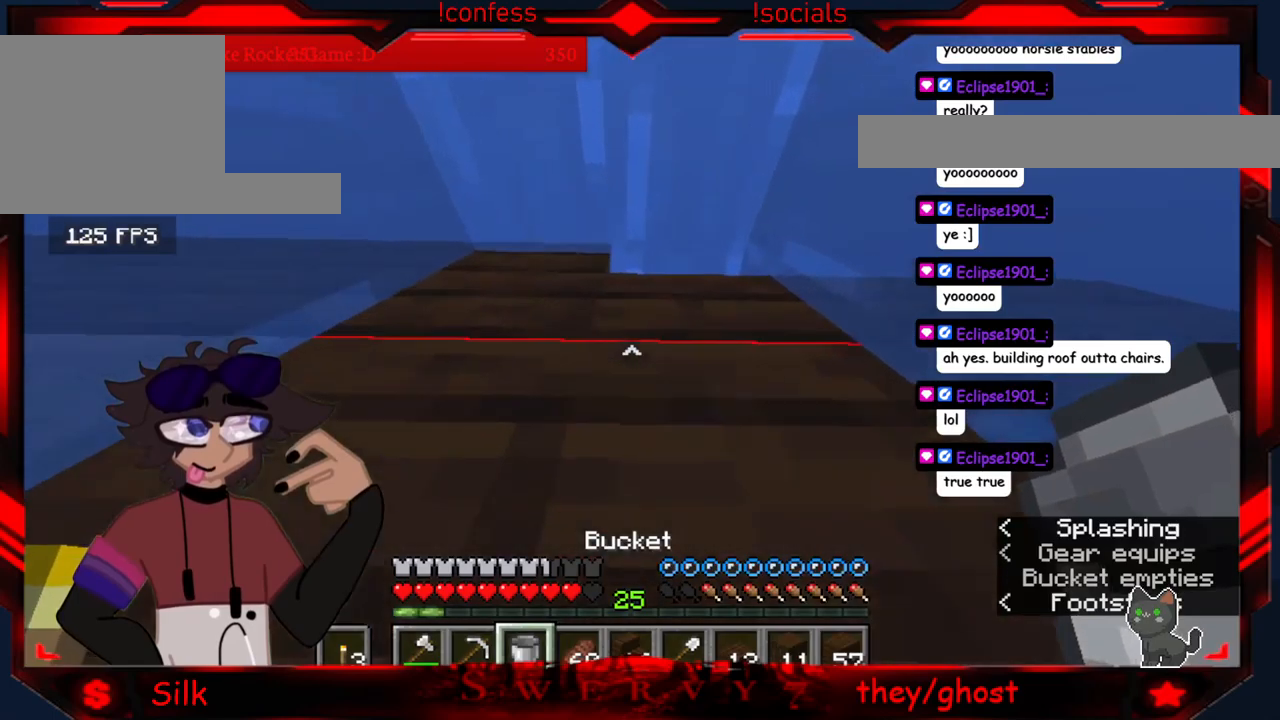
{"keys": [], "mouse": [], "events": []}
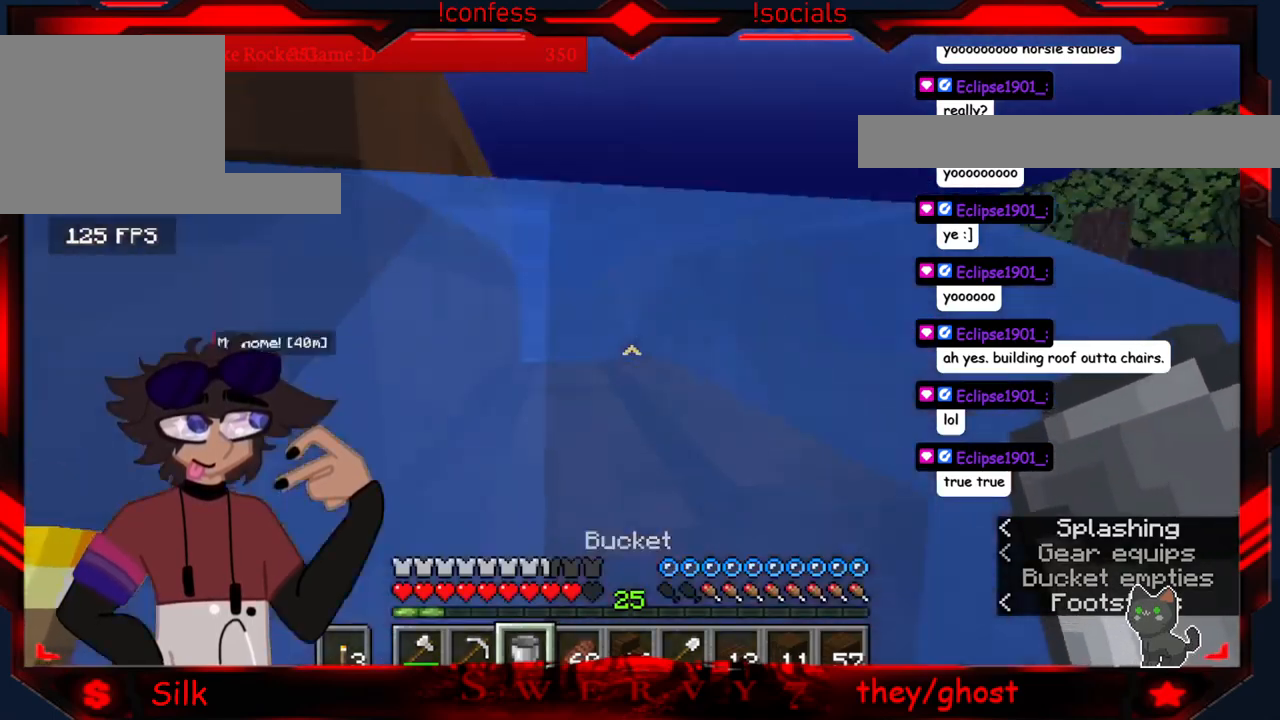
{"keys": [], "mouse": [], "events": []}